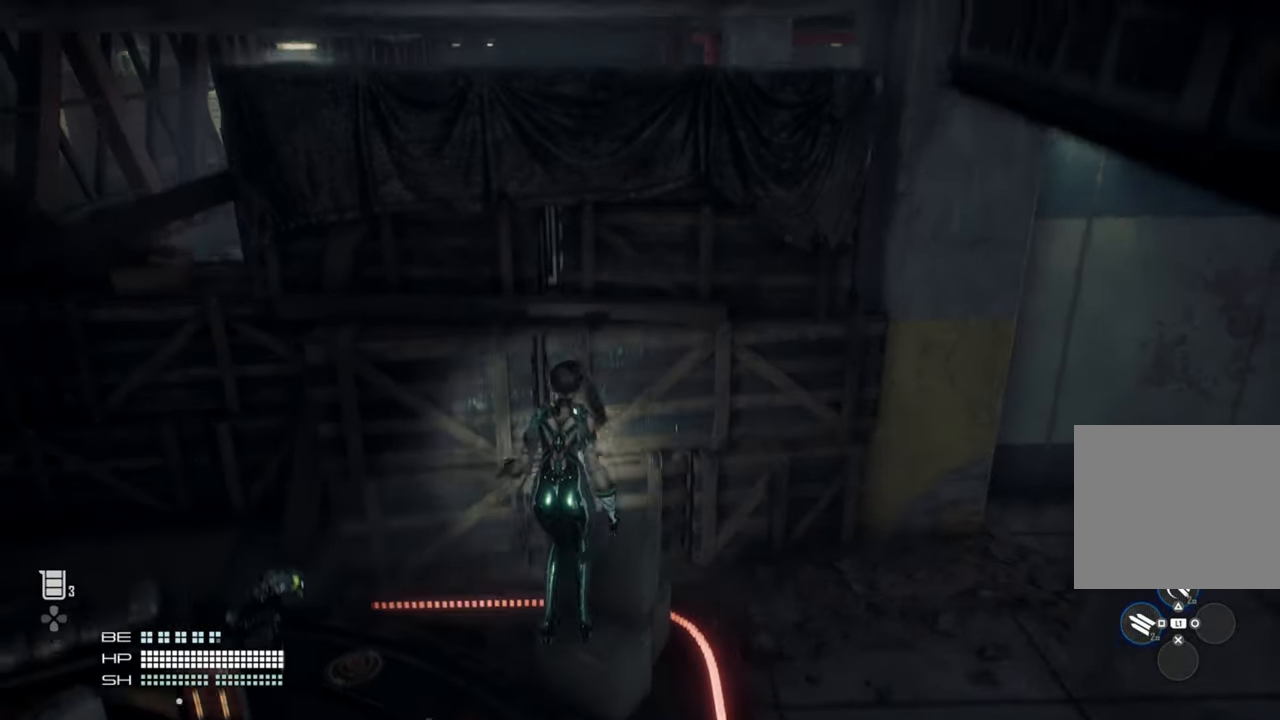
Gameplay with a controller (PlayStation layout); each line is a JSON object with the inputs held at the frame after it (dt_ms = milliseconds from this image to that frame). "events" lists button and stick changes between this image and that frame as [ms after this image, input, new state], when the widget could be followed in between.
{"dt_ms": 500, "buttons": [], "left_stick": "center", "right_stick": "center", "events": [[250, "left_stick", "center"]]}
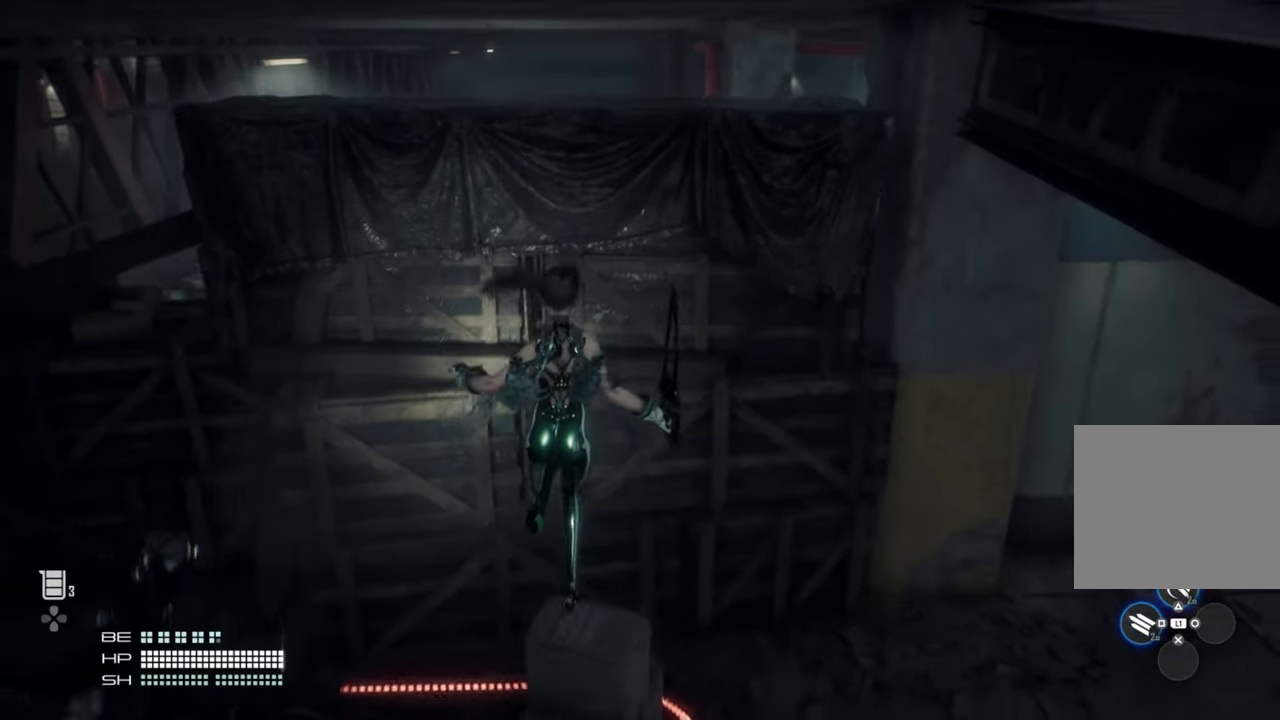
{"dt_ms": 500, "buttons": ["CROSS"], "left_stick": "up-right", "right_stick": "center", "events": [[333, "left_stick", "up-right"], [500, "CROSS", "down"]]}
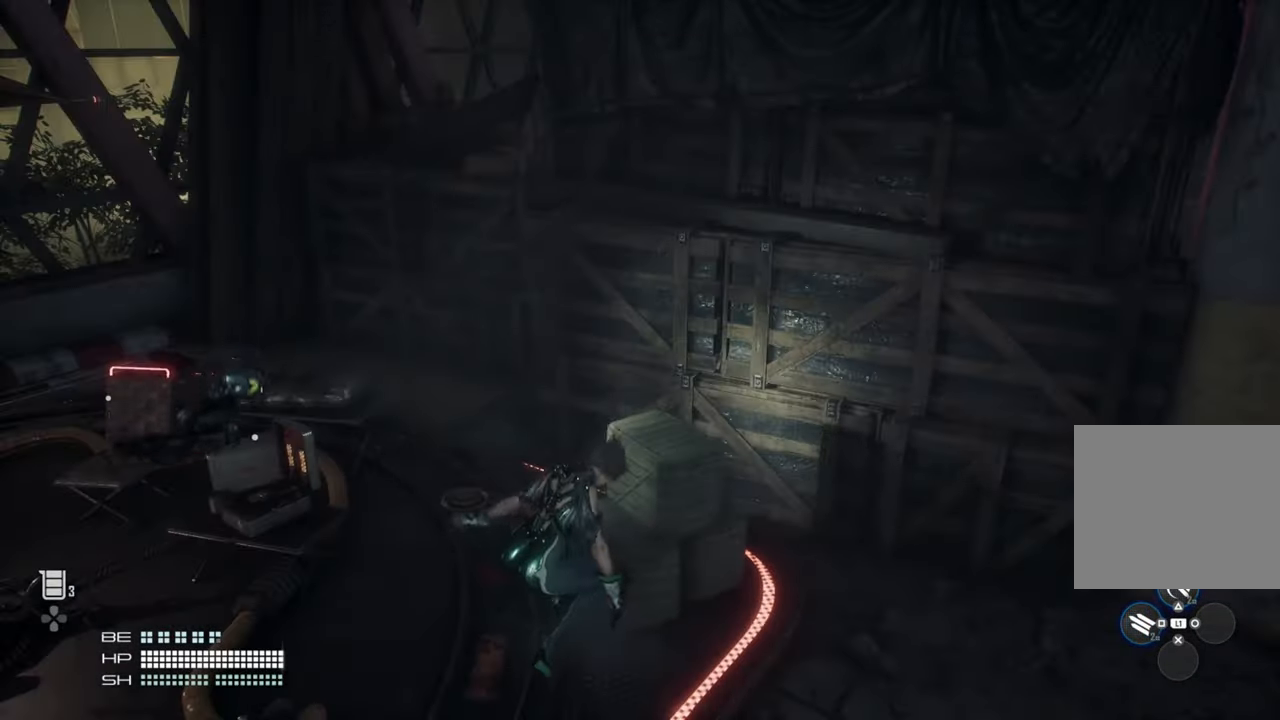
{"dt_ms": 500, "buttons": [], "left_stick": "center", "right_stick": "center", "events": [[50, "left_stick", "center"], [100, "CROSS", "up"], [150, "left_stick", "up-right"], [250, "left_stick", "center"], [366, "left_stick", "left"], [400, "right_stick", "left"], [500, "left_stick", "center"], [500, "right_stick", "center"]]}
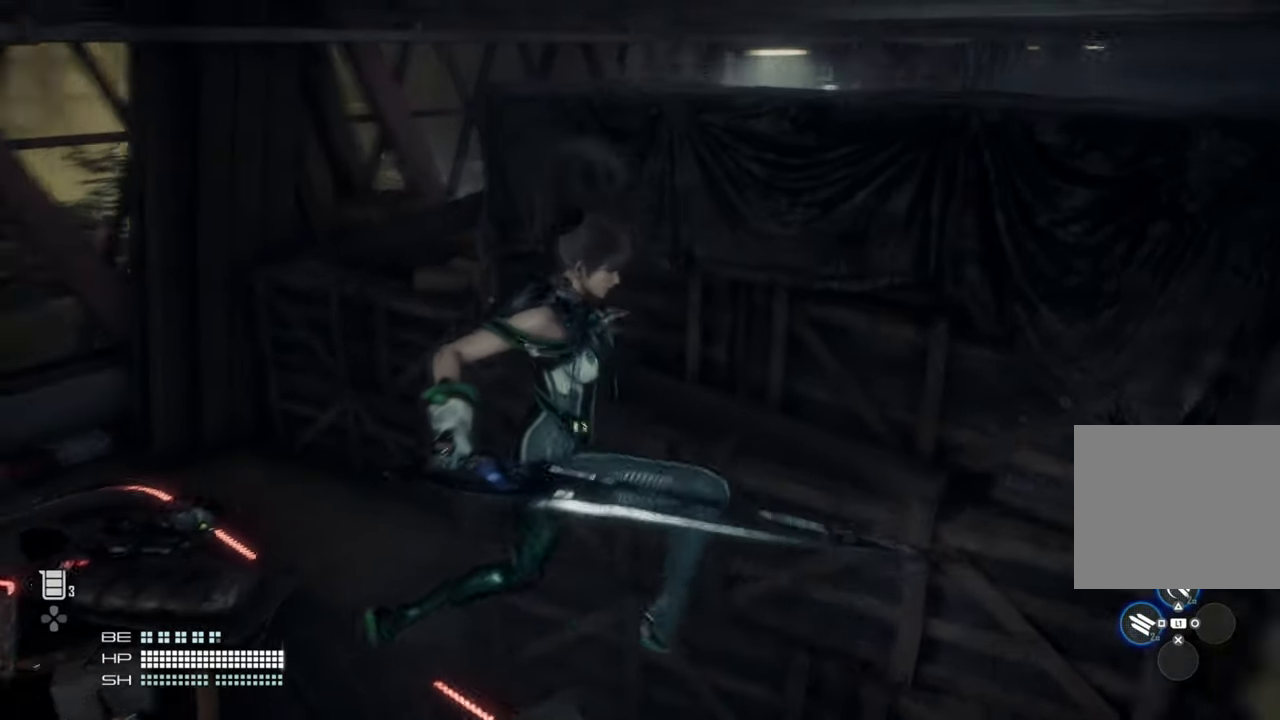
{"dt_ms": 500, "buttons": [], "left_stick": "center", "right_stick": "center", "events": []}
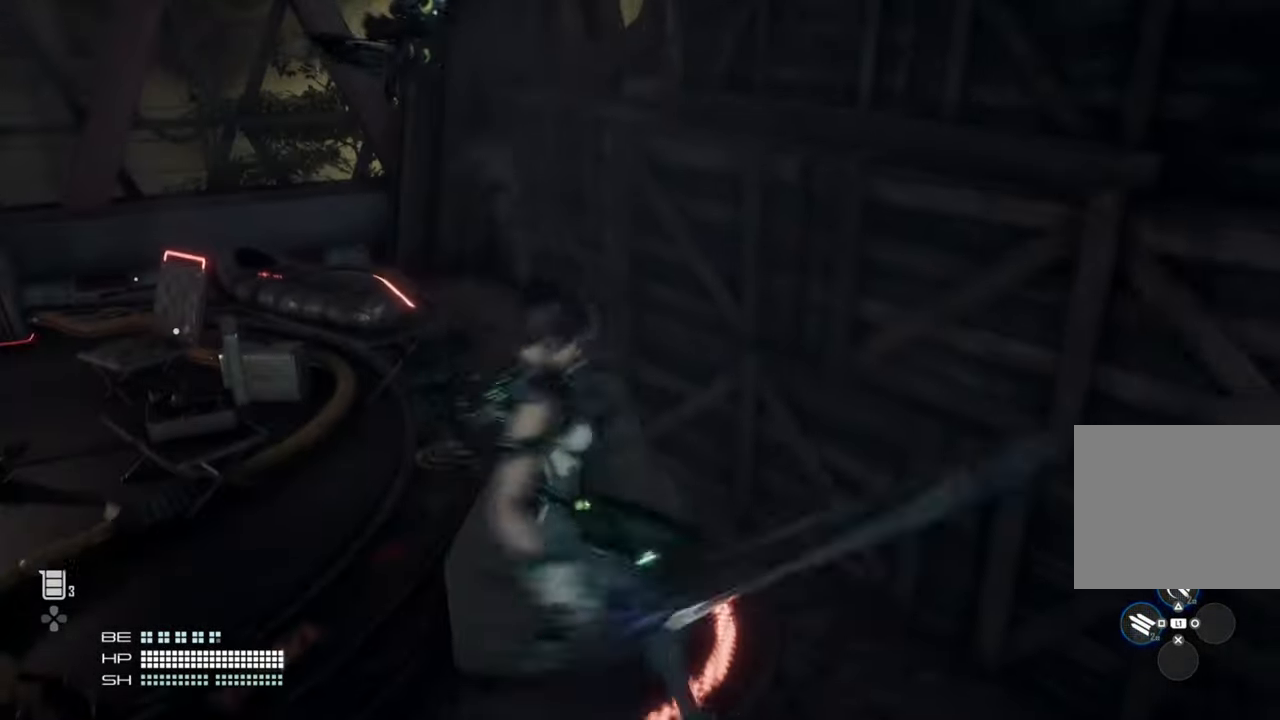
{"dt_ms": 500, "buttons": [], "left_stick": "center", "right_stick": "center", "events": [[183, "CROSS", "down"], [283, "CROSS", "up"]]}
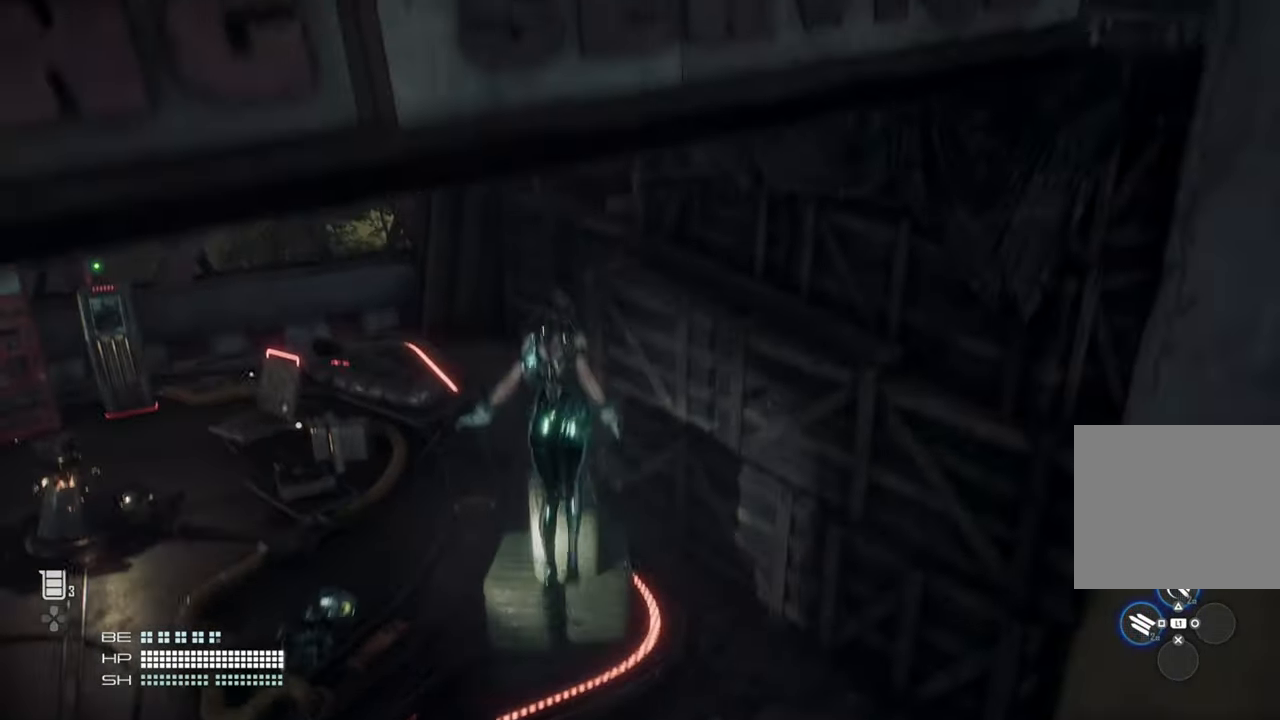
{"dt_ms": 500, "buttons": [], "left_stick": "up-right", "right_stick": "center", "events": [[233, "left_stick", "up"], [433, "left_stick", "up-right"]]}
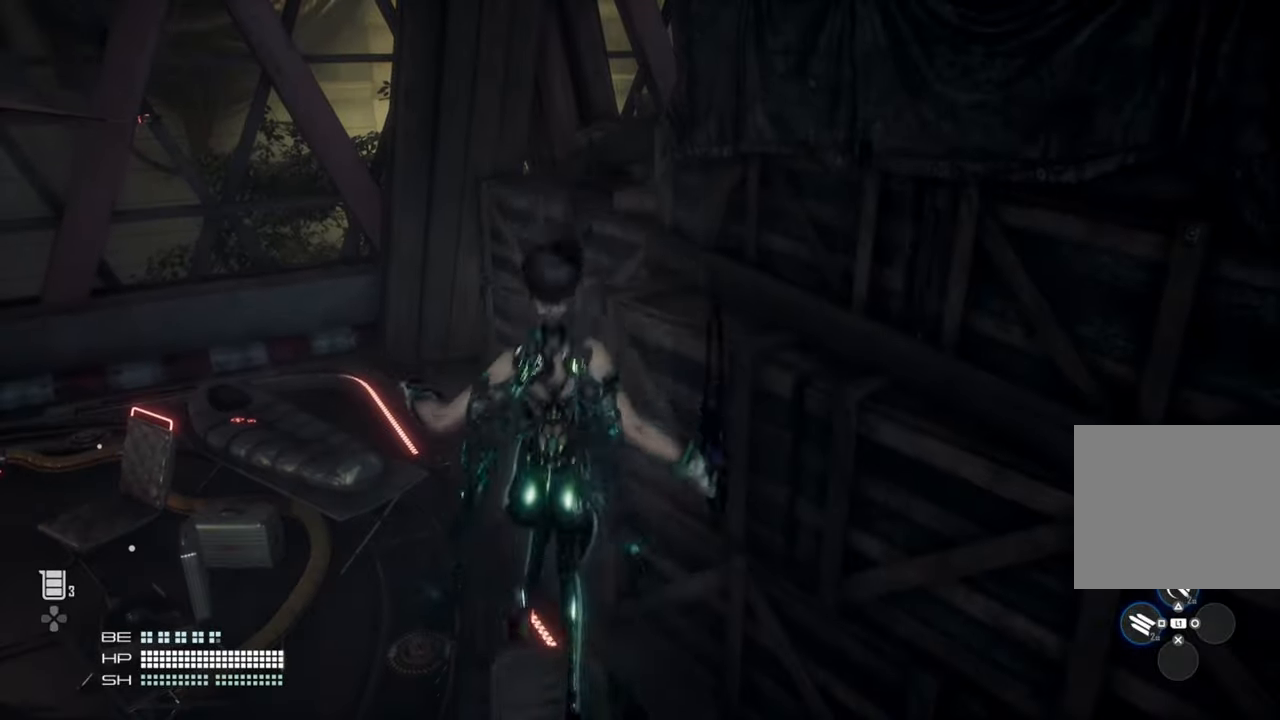
{"dt_ms": 500, "buttons": ["CROSS"], "left_stick": "up", "right_stick": "center", "events": [[116, "left_stick", "up"], [233, "CROSS", "down"]]}
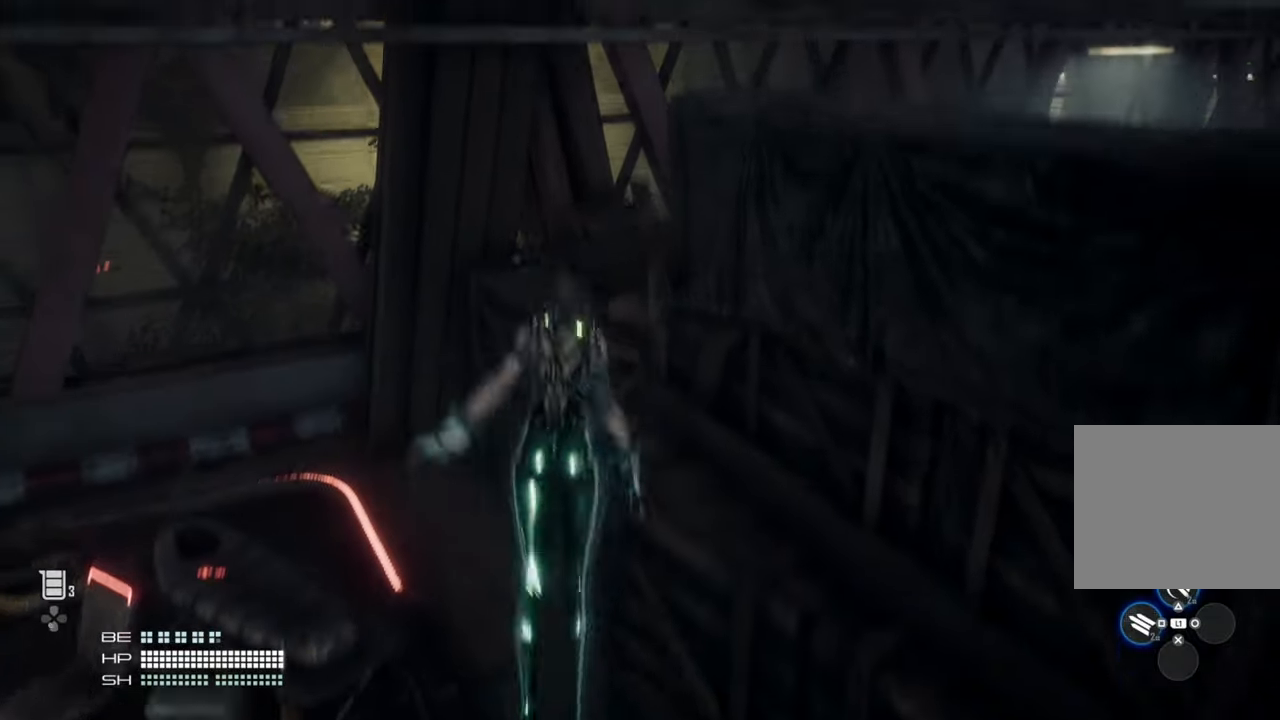
{"dt_ms": 500, "buttons": ["CIRCLE"], "left_stick": "up", "right_stick": "center", "events": [[216, "CROSS", "up"], [250, "CIRCLE", "down"]]}
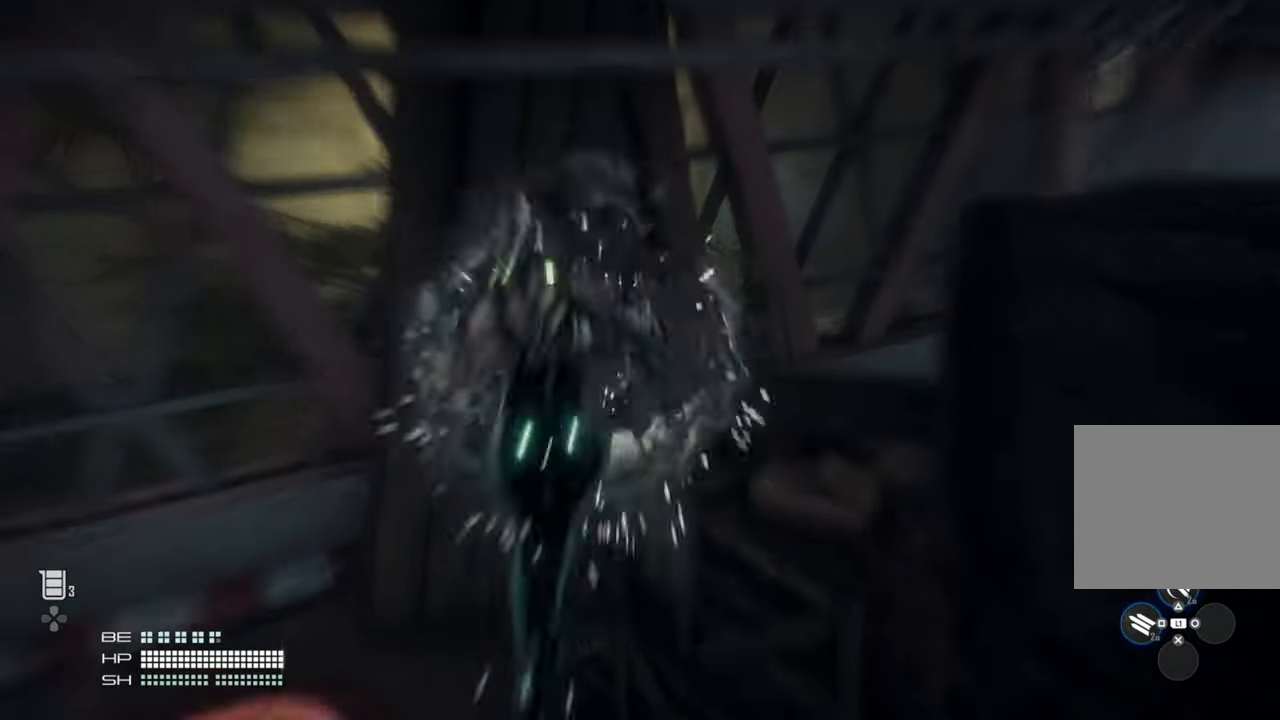
{"dt_ms": 500, "buttons": [], "left_stick": "up", "right_stick": "center", "events": [[150, "CIRCLE", "up"], [216, "TRIANGLE", "down"], [316, "TRIANGLE", "up"], [383, "TRIANGLE", "down"], [466, "TRIANGLE", "up"]]}
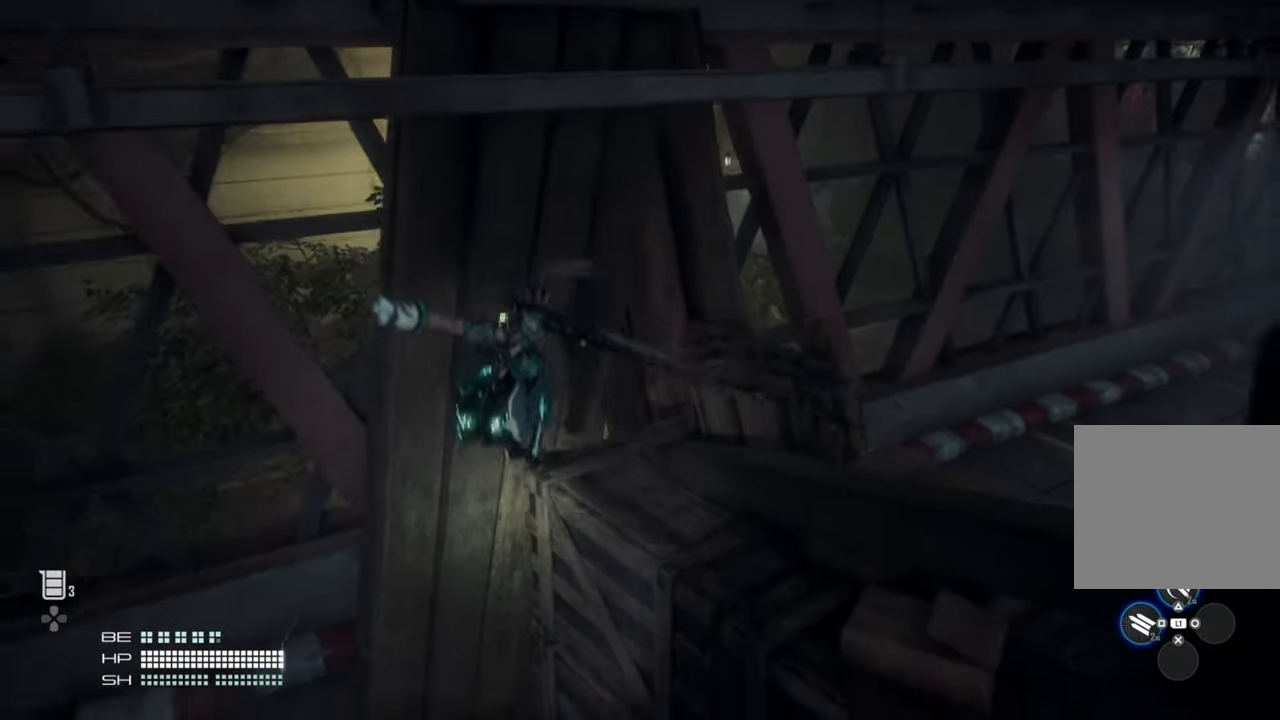
{"dt_ms": 500, "buttons": [], "left_stick": "down-right", "right_stick": "right", "events": [[16, "TRIANGLE", "down"], [133, "TRIANGLE", "up"], [316, "left_stick", "down-right"], [316, "right_stick", "right"]]}
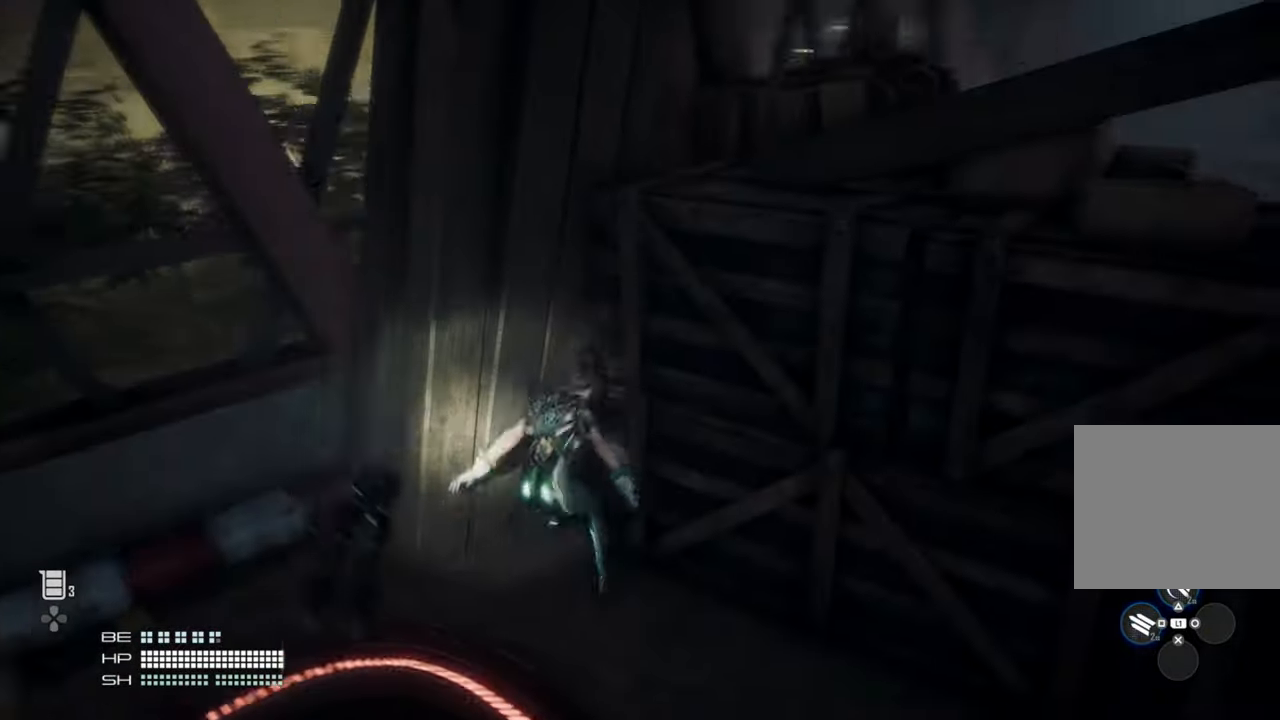
{"dt_ms": 500, "buttons": [], "left_stick": "right", "right_stick": "center", "events": [[383, "right_stick", "center"], [500, "left_stick", "right"]]}
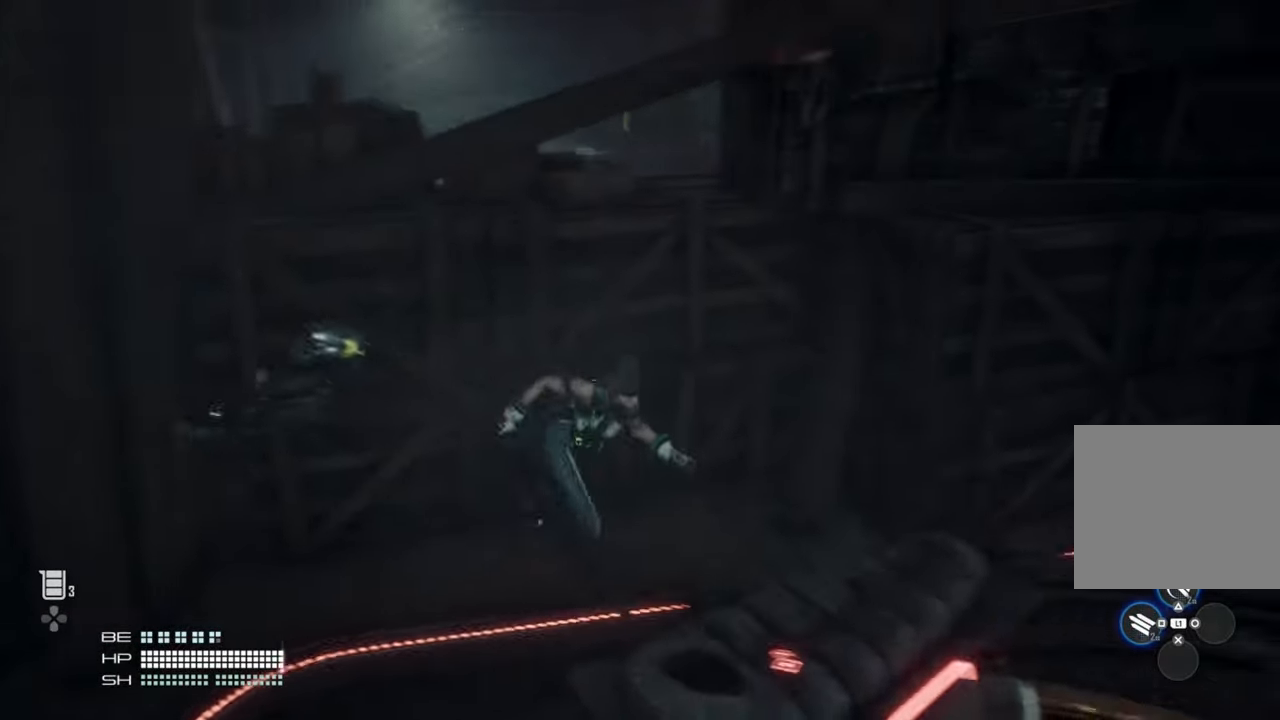
{"dt_ms": 500, "buttons": [], "left_stick": "up-right", "right_stick": "center", "events": [[100, "CROSS", "down"], [233, "CROSS", "up"], [250, "left_stick", "up-right"]]}
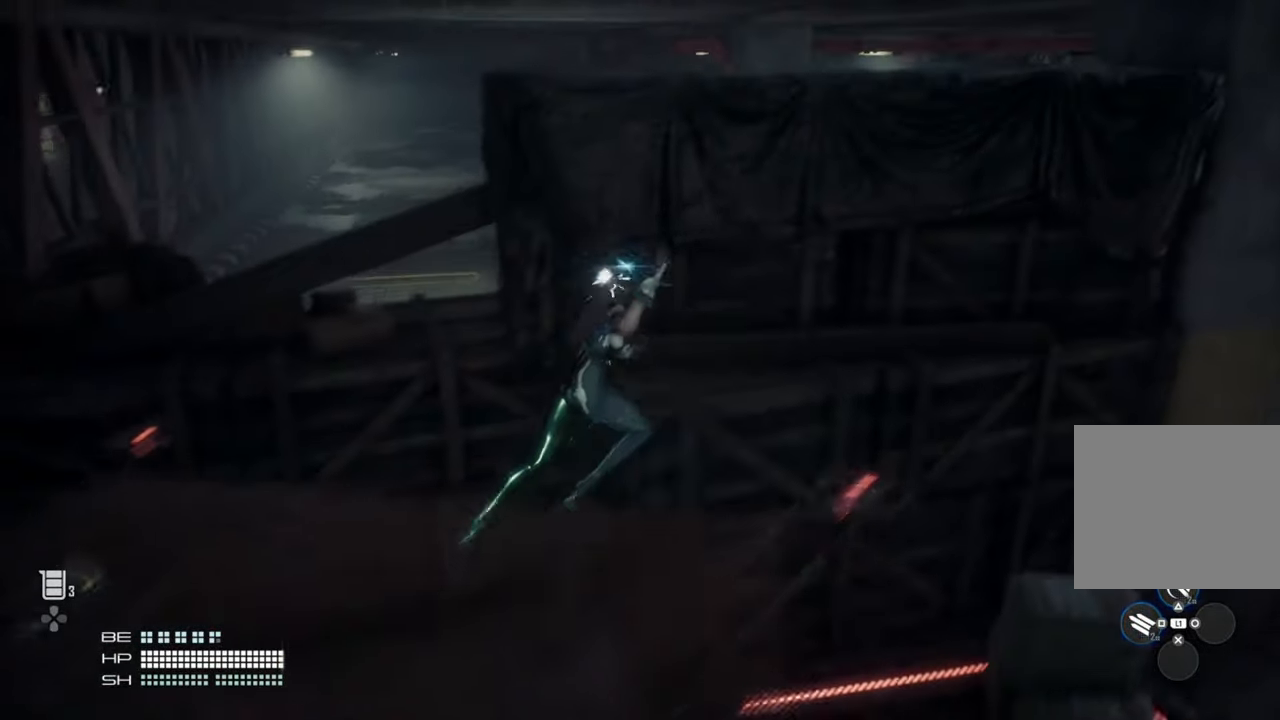
{"dt_ms": 500, "buttons": [], "left_stick": "up", "right_stick": "center", "events": [[166, "left_stick", "up-left"], [300, "left_stick", "up"]]}
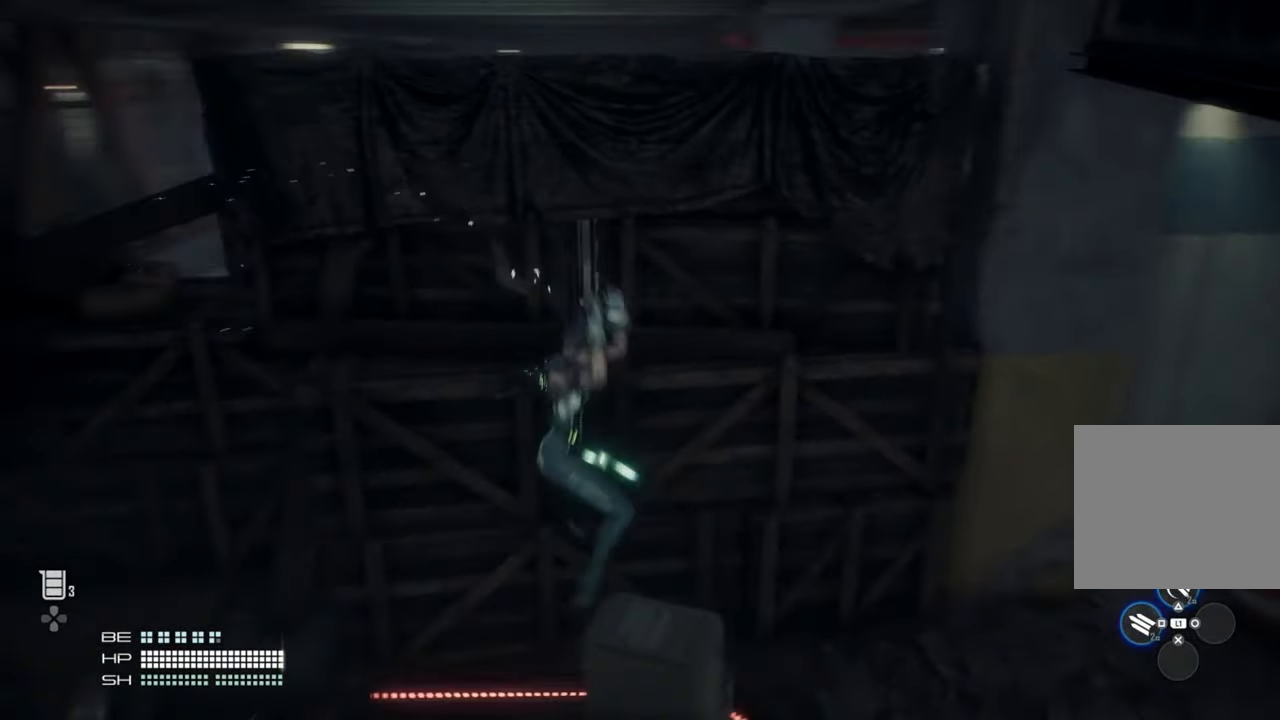
{"dt_ms": 500, "buttons": [], "left_stick": "up-left", "right_stick": "center", "events": [[383, "left_stick", "up-left"]]}
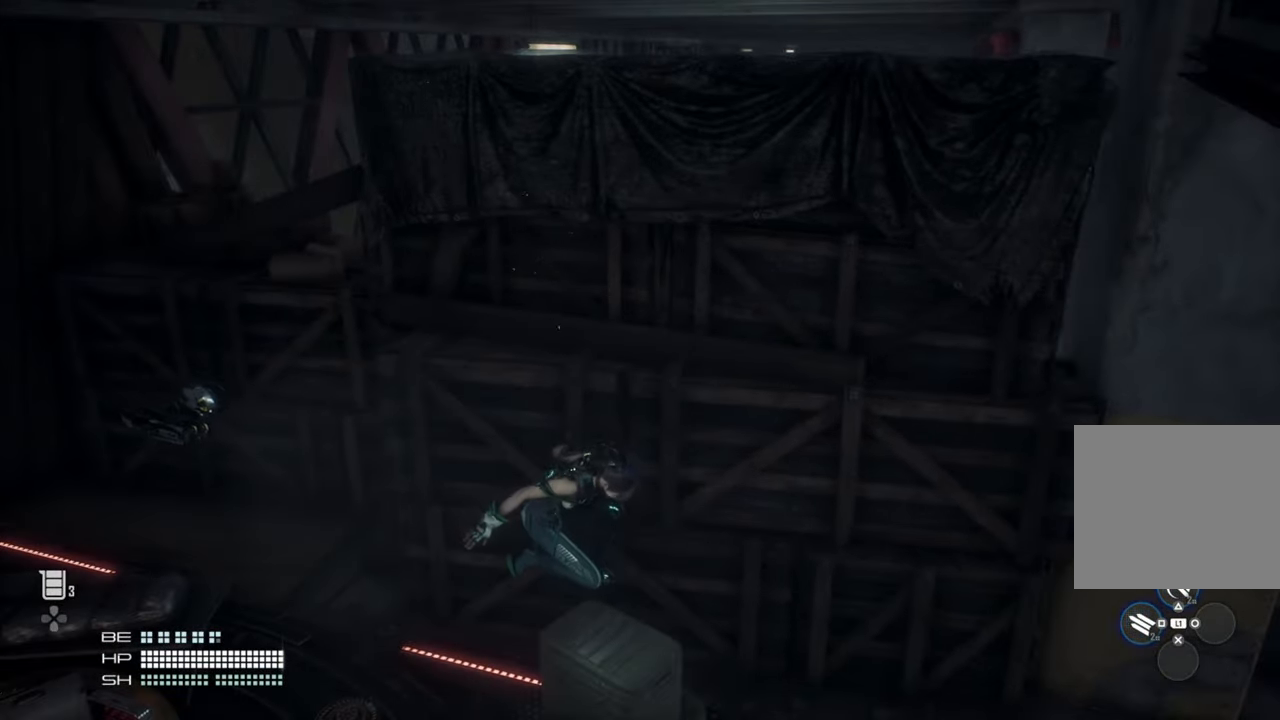
{"dt_ms": 500, "buttons": [], "left_stick": "up-left", "right_stick": "center", "events": [[33, "CROSS", "down"], [433, "CROSS", "up"]]}
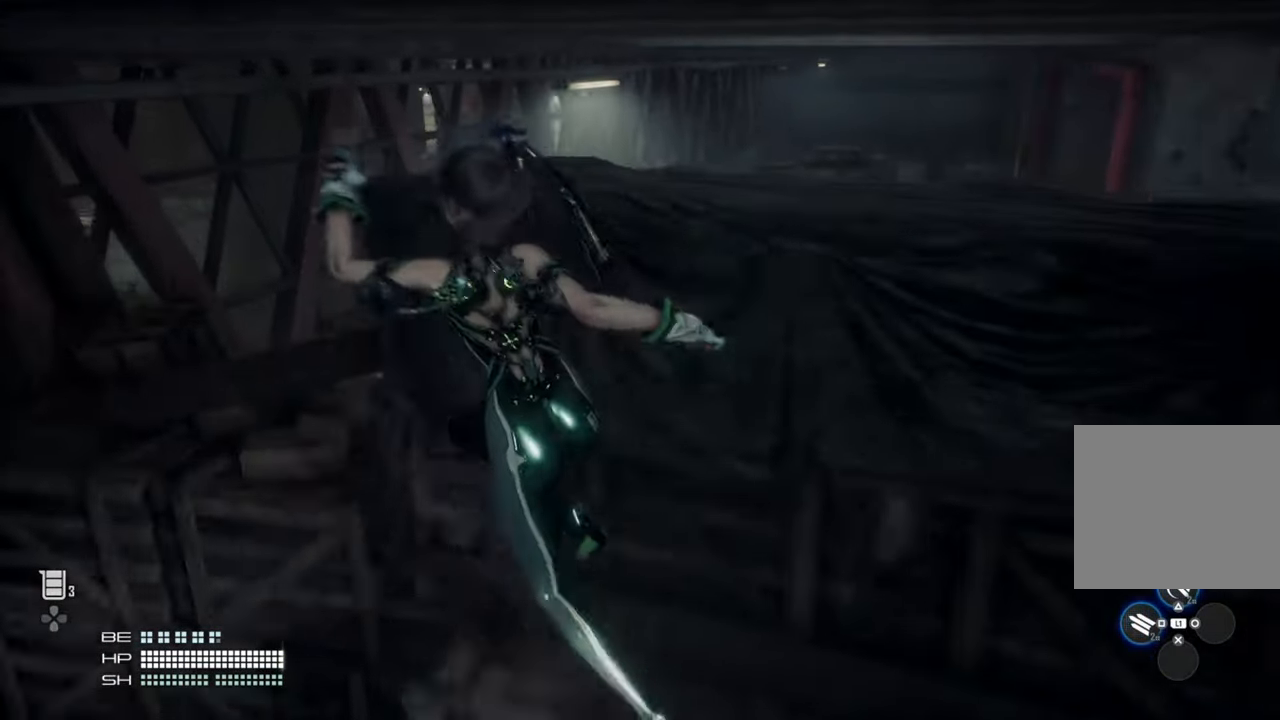
{"dt_ms": 500, "buttons": [], "left_stick": "up-left", "right_stick": "center", "events": [[50, "TRIANGLE", "down"], [500, "TRIANGLE", "up"]]}
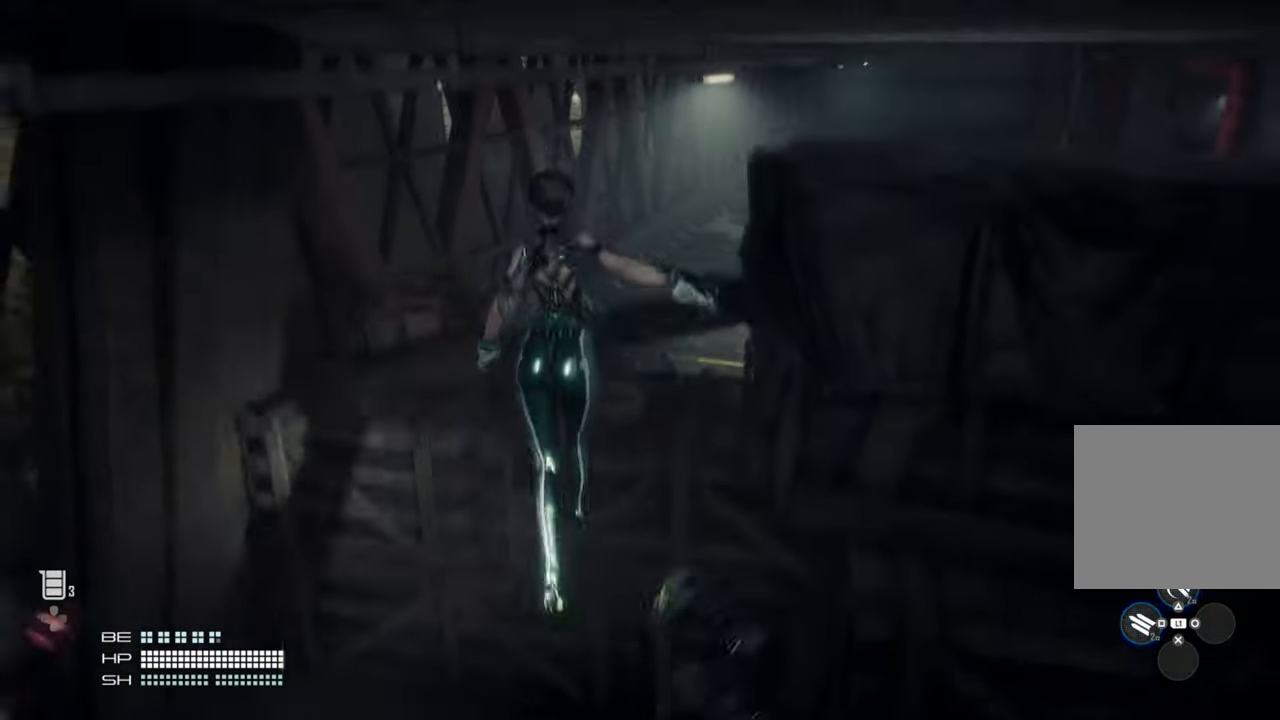
{"dt_ms": 500, "buttons": [], "left_stick": "up-left", "right_stick": "center", "events": []}
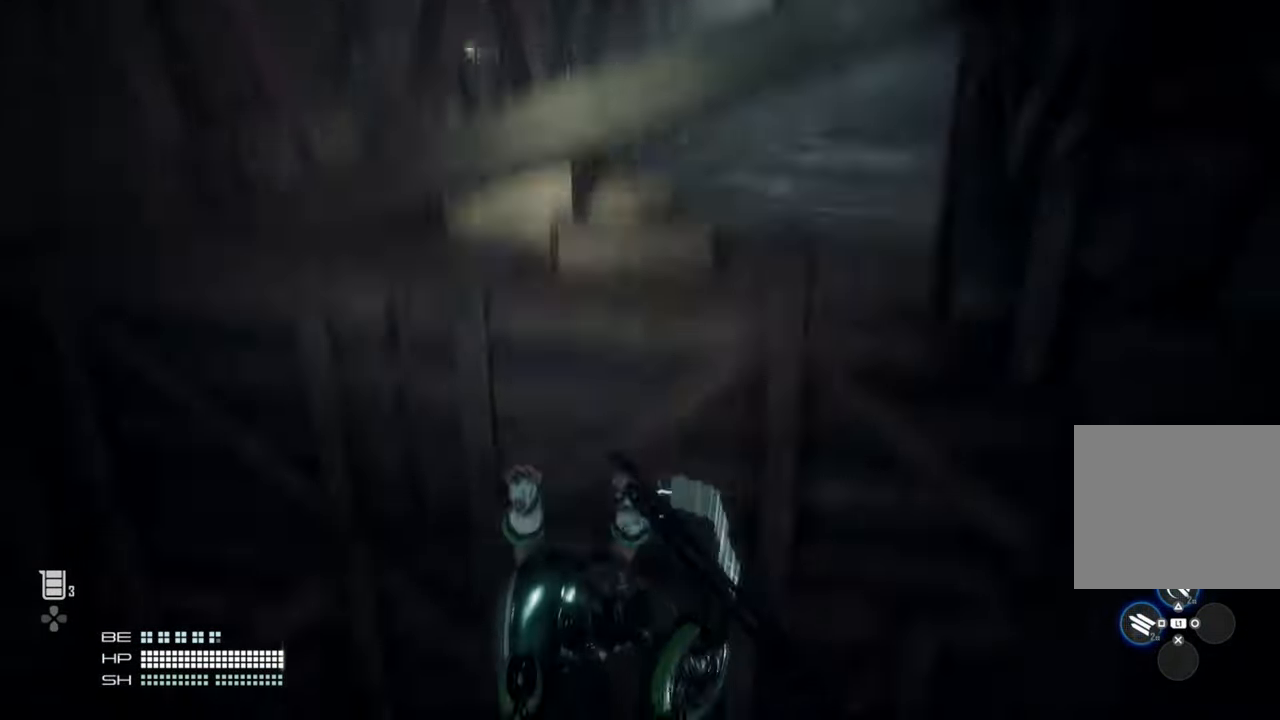
{"dt_ms": 1000, "buttons": [], "left_stick": "right", "right_stick": "down-right"}
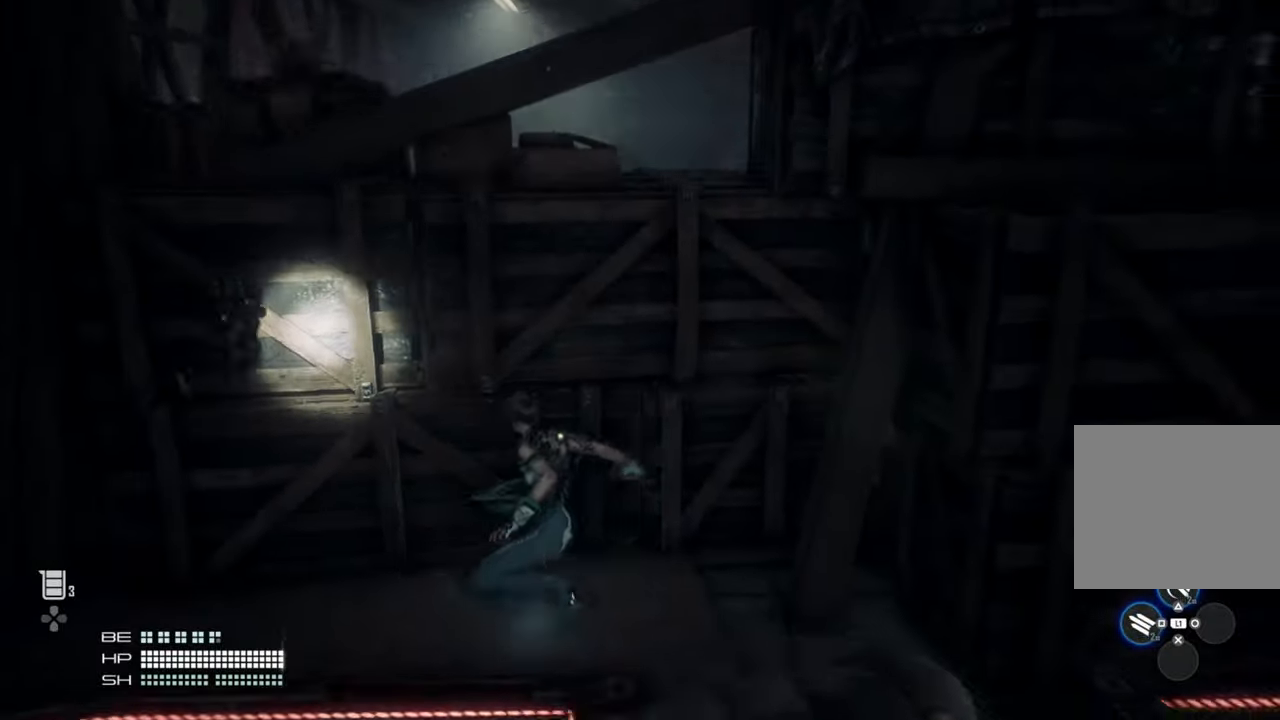
{"dt_ms": 500, "buttons": [], "left_stick": "down-right", "right_stick": "center", "events": [[66, "right_stick", "center"], [466, "left_stick", "down-right"]]}
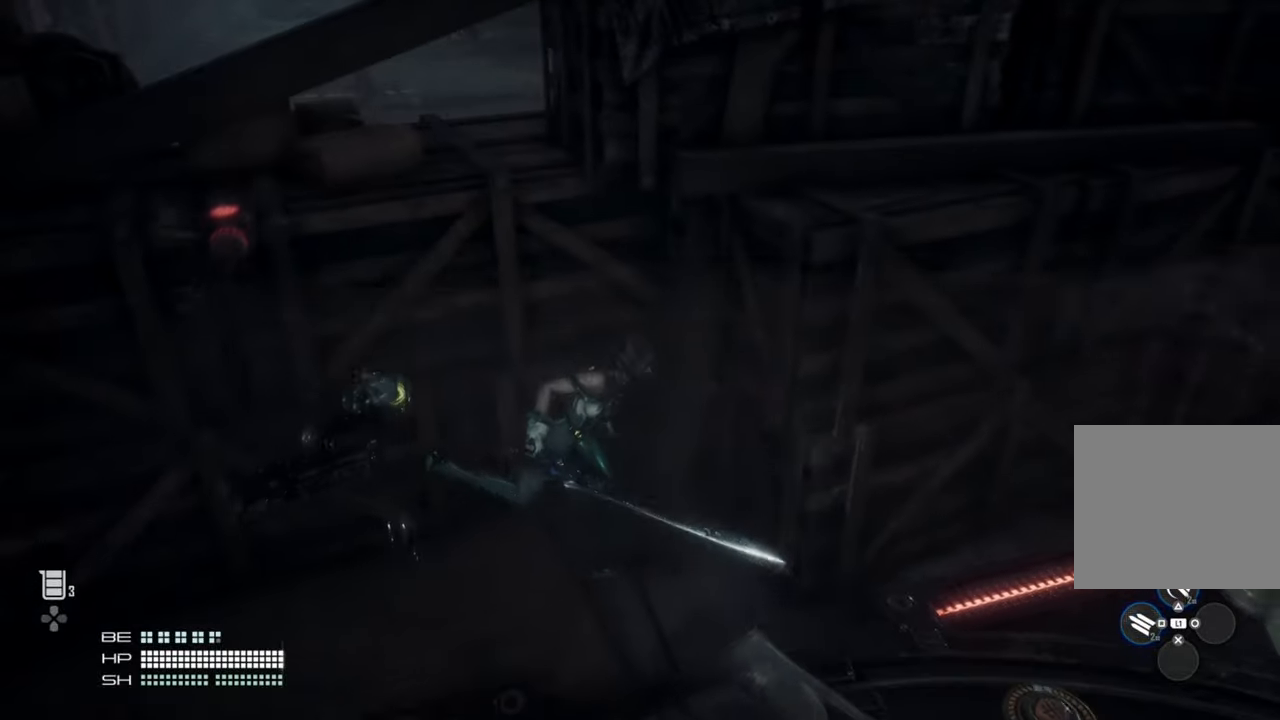
{"dt_ms": 500, "buttons": [], "left_stick": "center", "right_stick": "center", "events": [[166, "left_stick", "right"], [233, "CROSS", "down"], [383, "left_stick", "center"], [416, "CROSS", "up"]]}
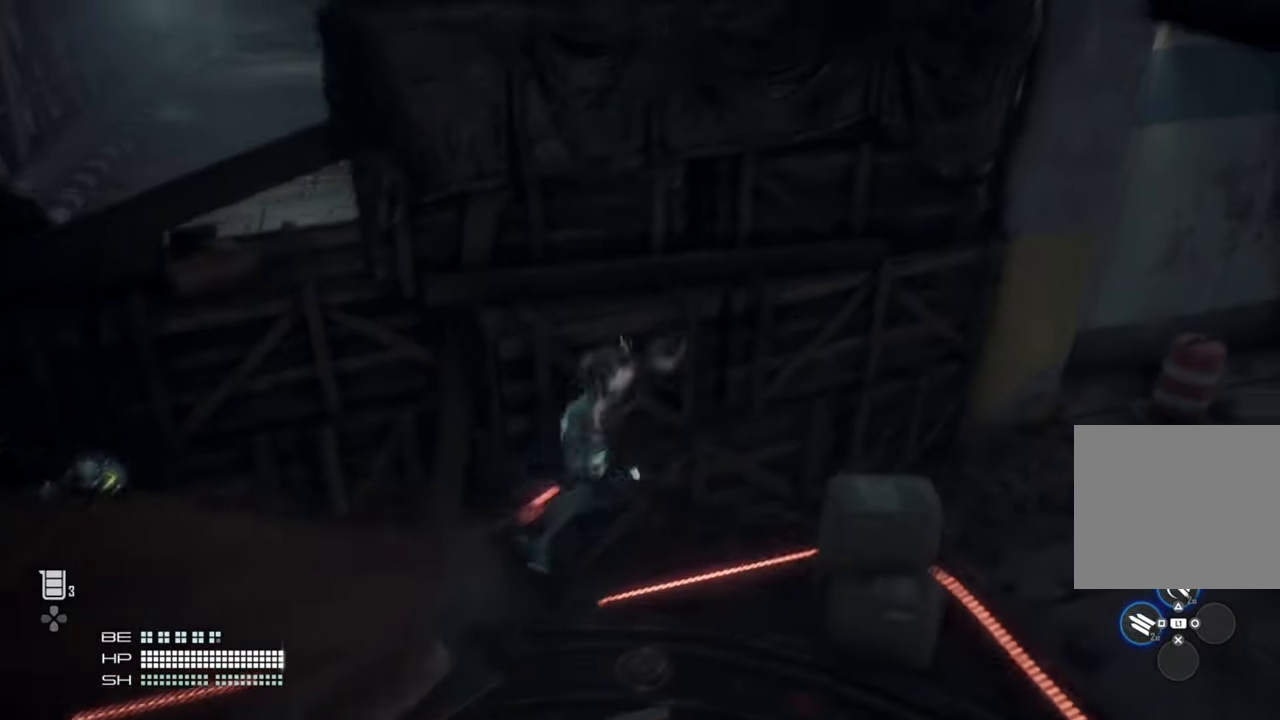
{"dt_ms": 500, "buttons": [], "left_stick": "right", "right_stick": "left"}
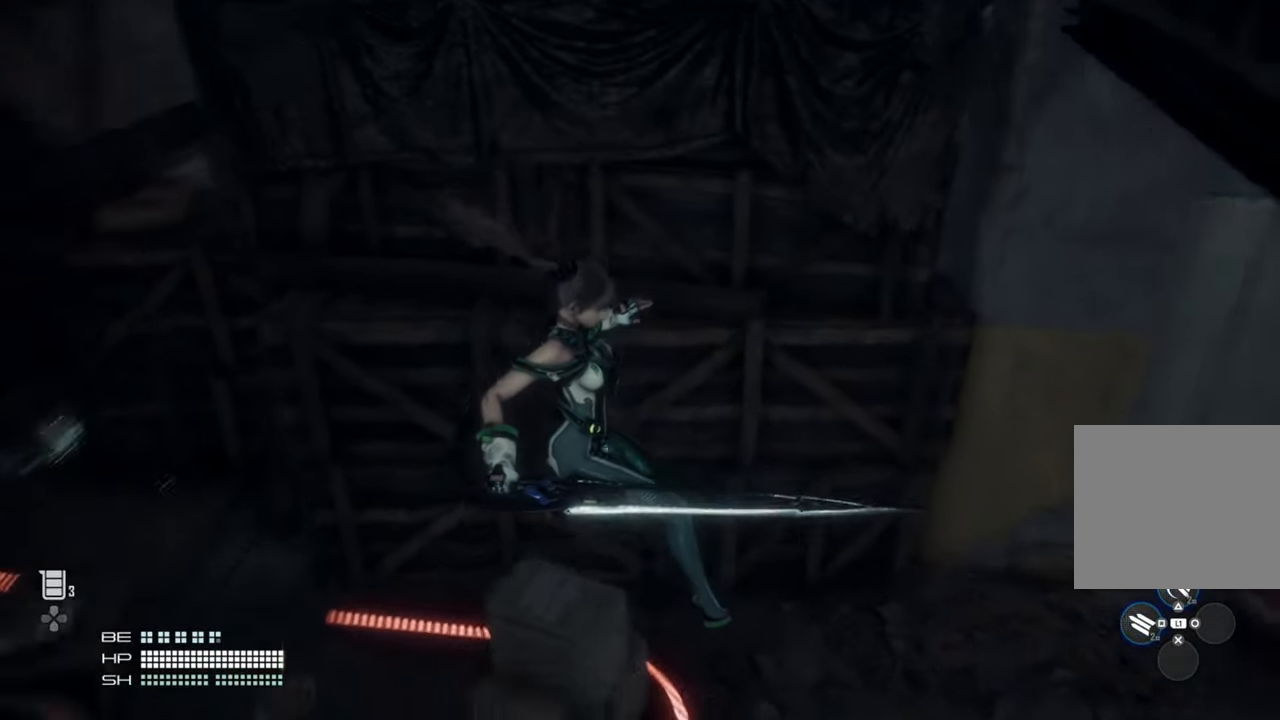
{"dt_ms": 500, "buttons": [], "left_stick": "up", "right_stick": "center", "events": [[233, "right_stick", "center"], [250, "left_stick", "up"], [416, "CROSS", "down"], [500, "CROSS", "up"]]}
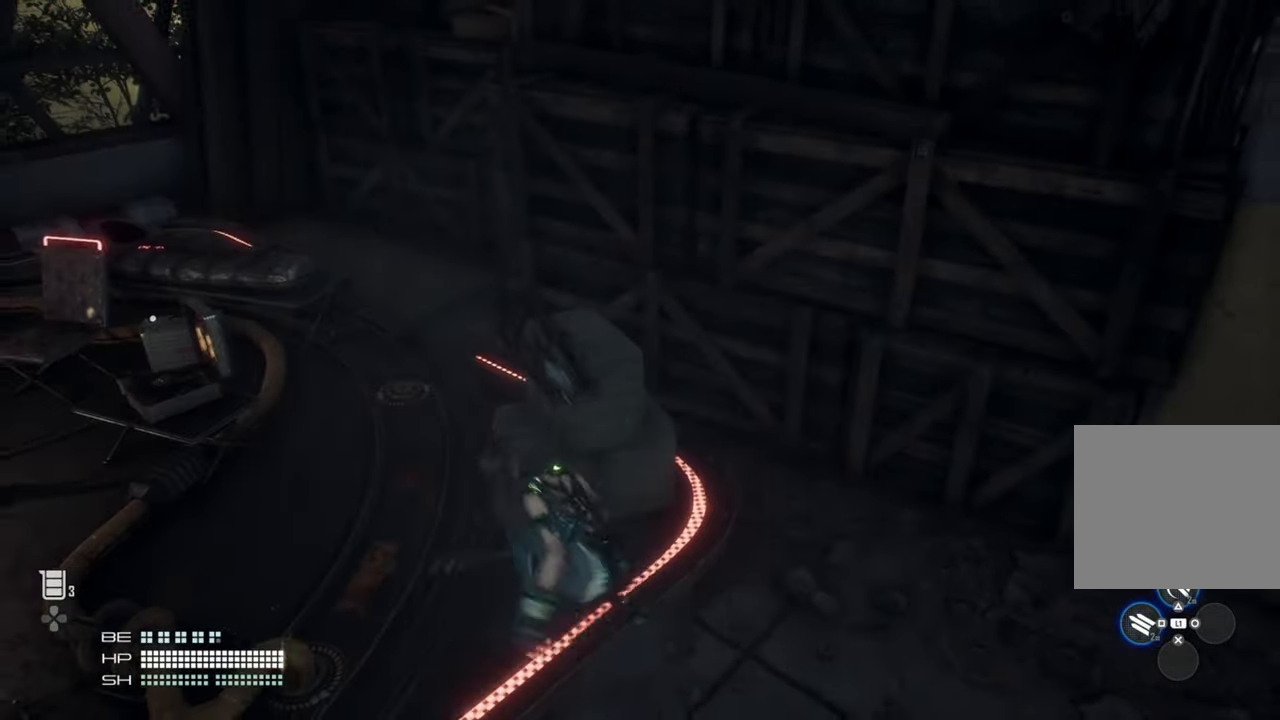
{"dt_ms": 500, "buttons": [], "left_stick": "down-right", "right_stick": "right"}
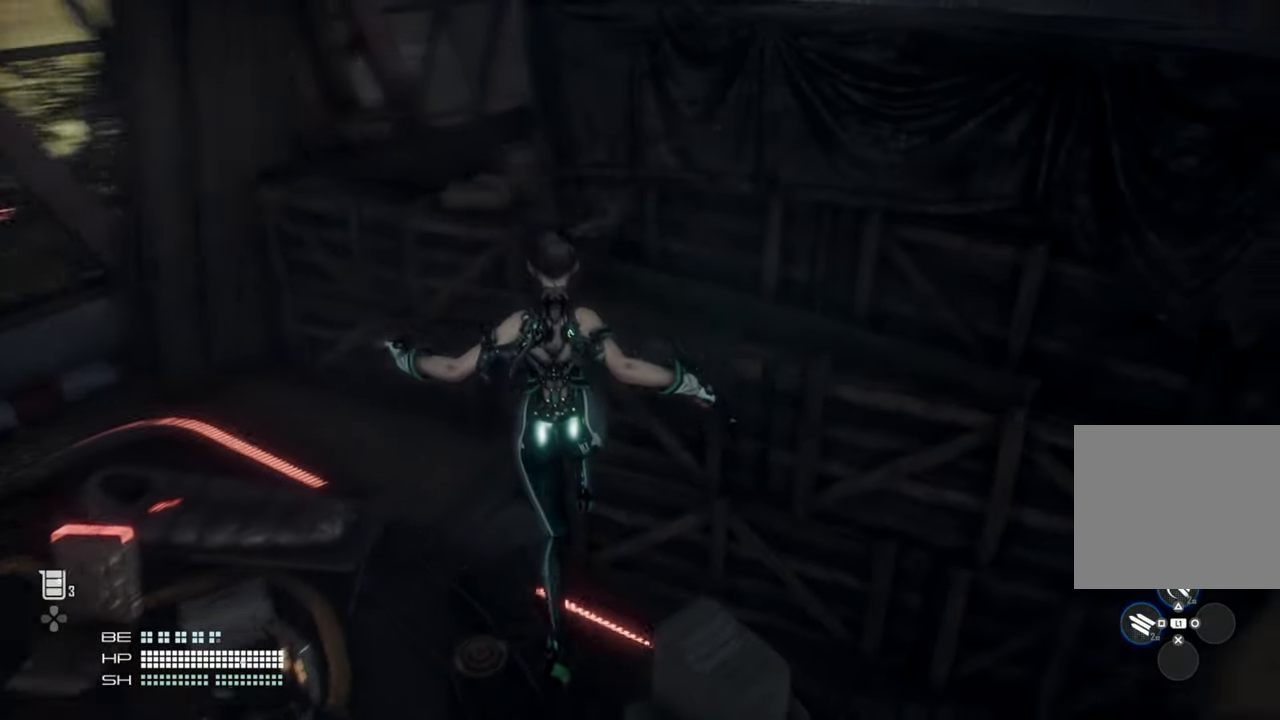
{"dt_ms": 500, "buttons": [], "left_stick": "center", "right_stick": "center"}
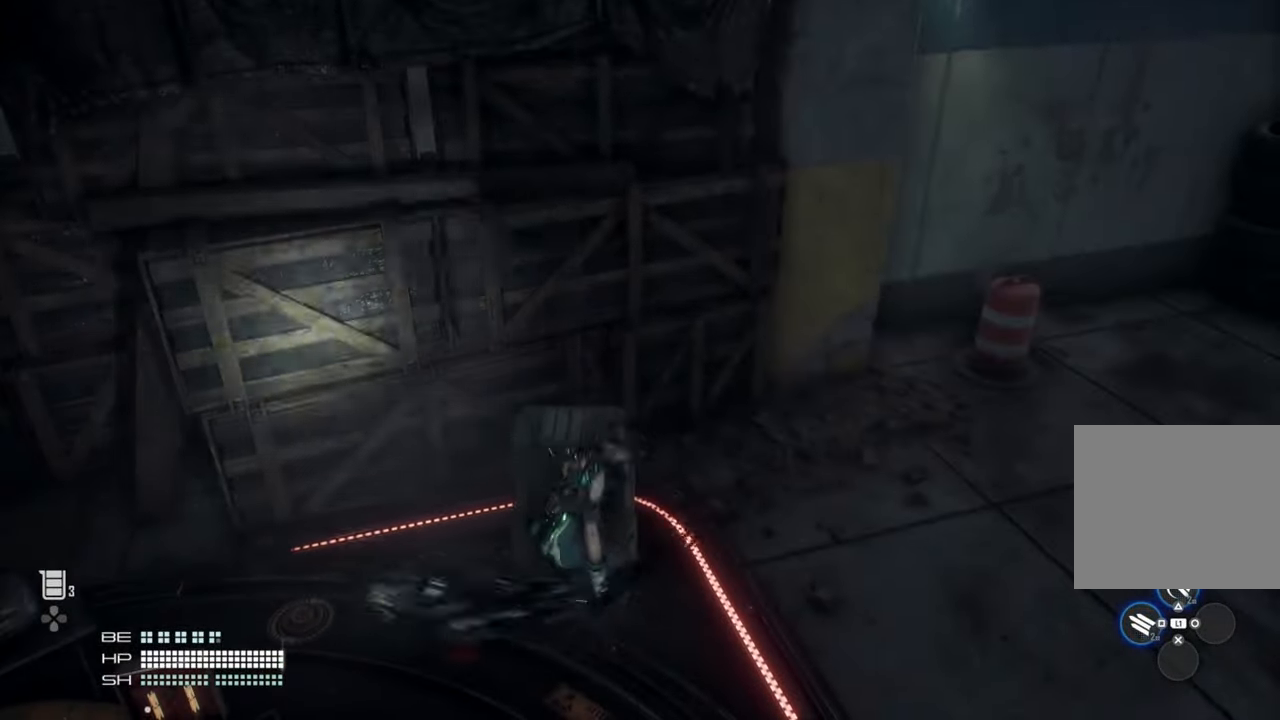
{"dt_ms": 500, "buttons": [], "left_stick": "center", "right_stick": "center", "events": [[283, "CROSS", "down"], [350, "CROSS", "up"]]}
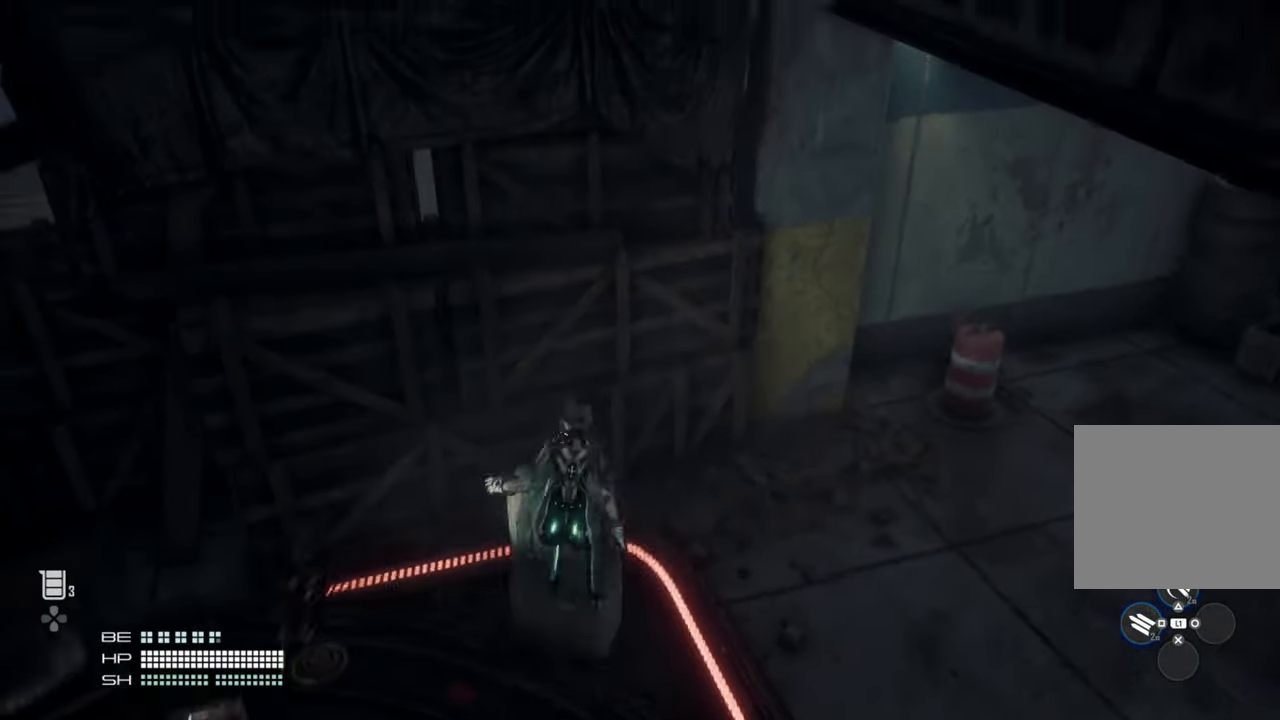
{"dt_ms": 500, "buttons": [], "left_stick": "center", "right_stick": "left", "events": [[100, "right_stick", "left"]]}
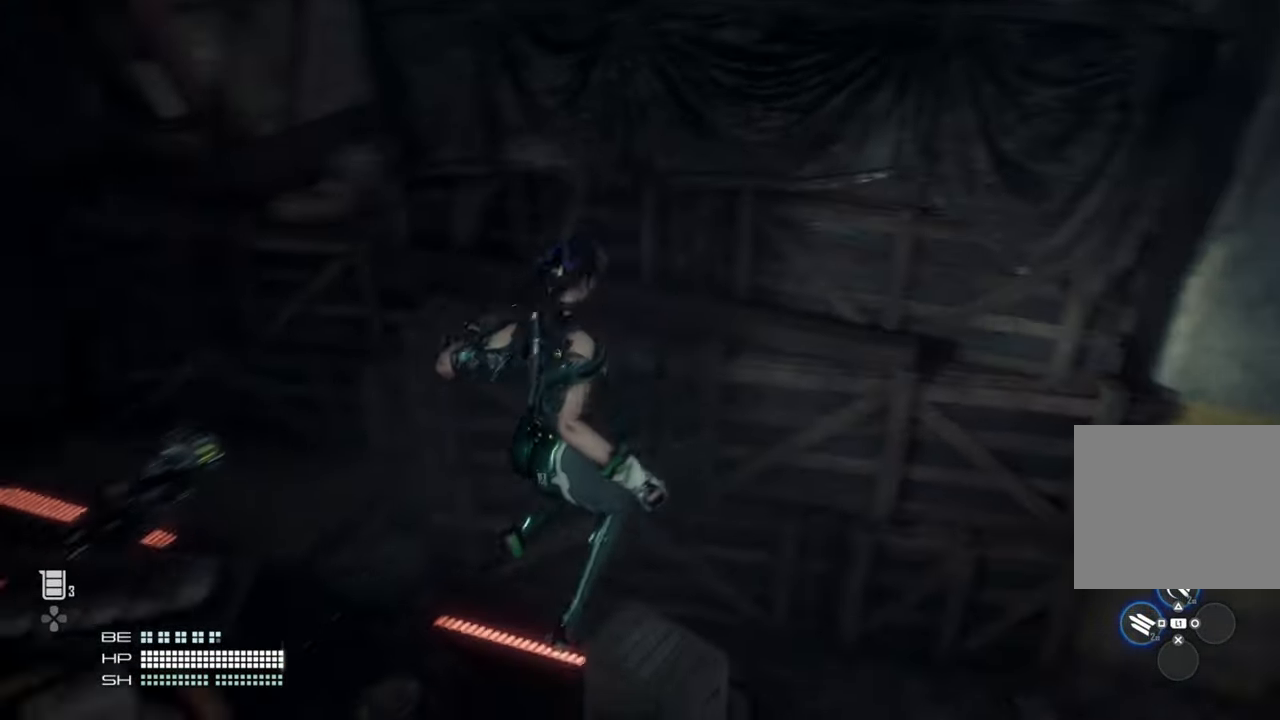
{"dt_ms": 500, "buttons": ["CROSS"], "left_stick": "center", "right_stick": "center", "events": [[50, "right_stick", "center"], [500, "CROSS", "down"]]}
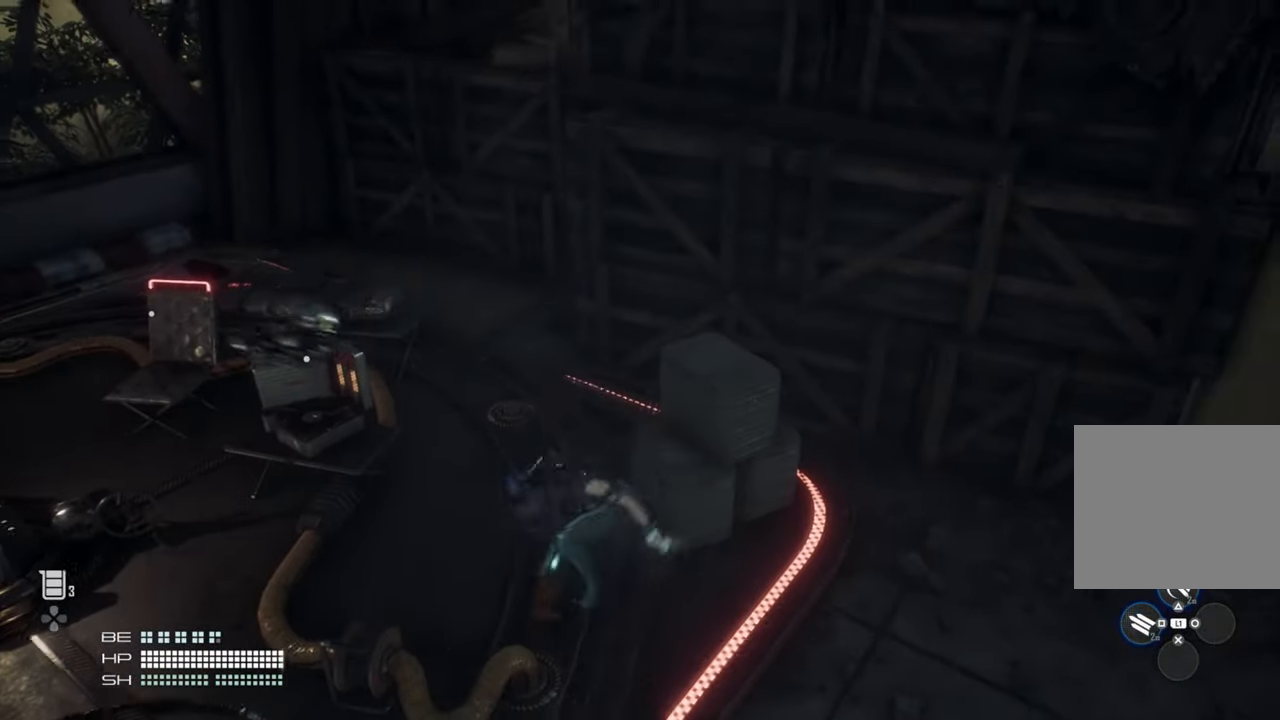
{"dt_ms": 500, "buttons": [], "left_stick": "right", "right_stick": "center", "events": [[83, "CROSS", "up"], [450, "left_stick", "right"]]}
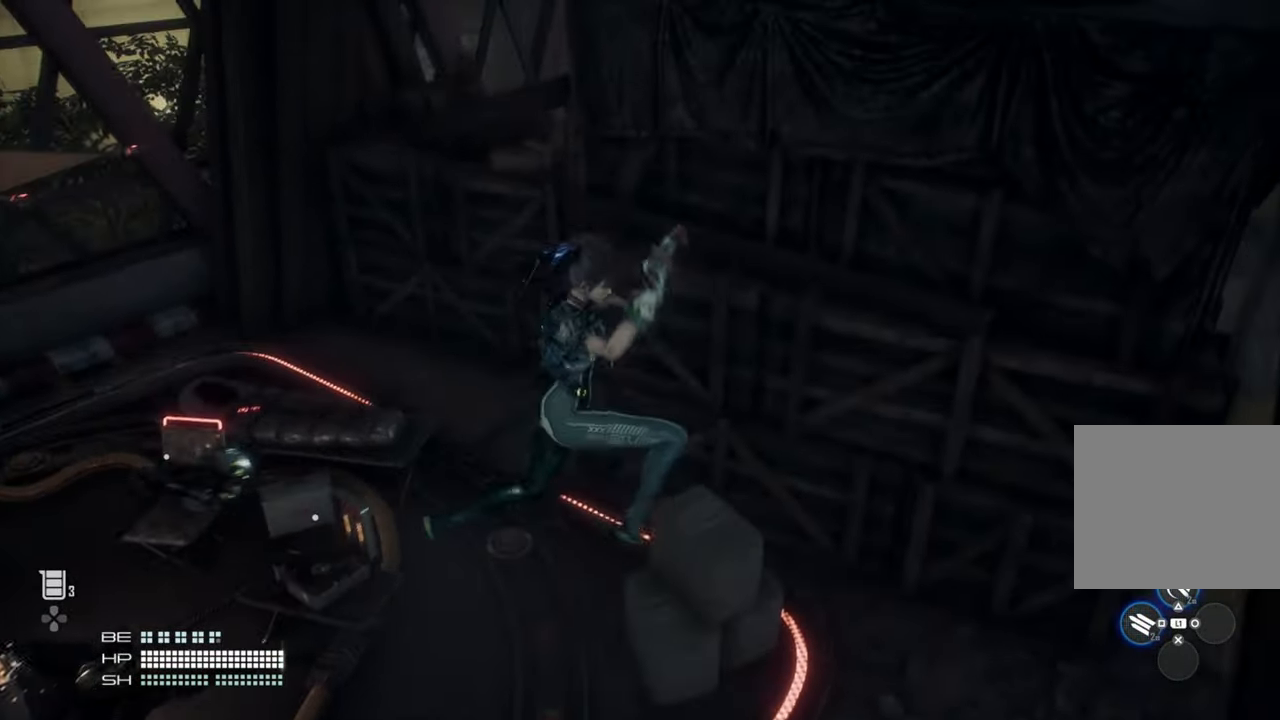
{"dt_ms": 500, "buttons": [], "left_stick": "center", "right_stick": "left", "events": [[116, "left_stick", "center"], [483, "right_stick", "left"]]}
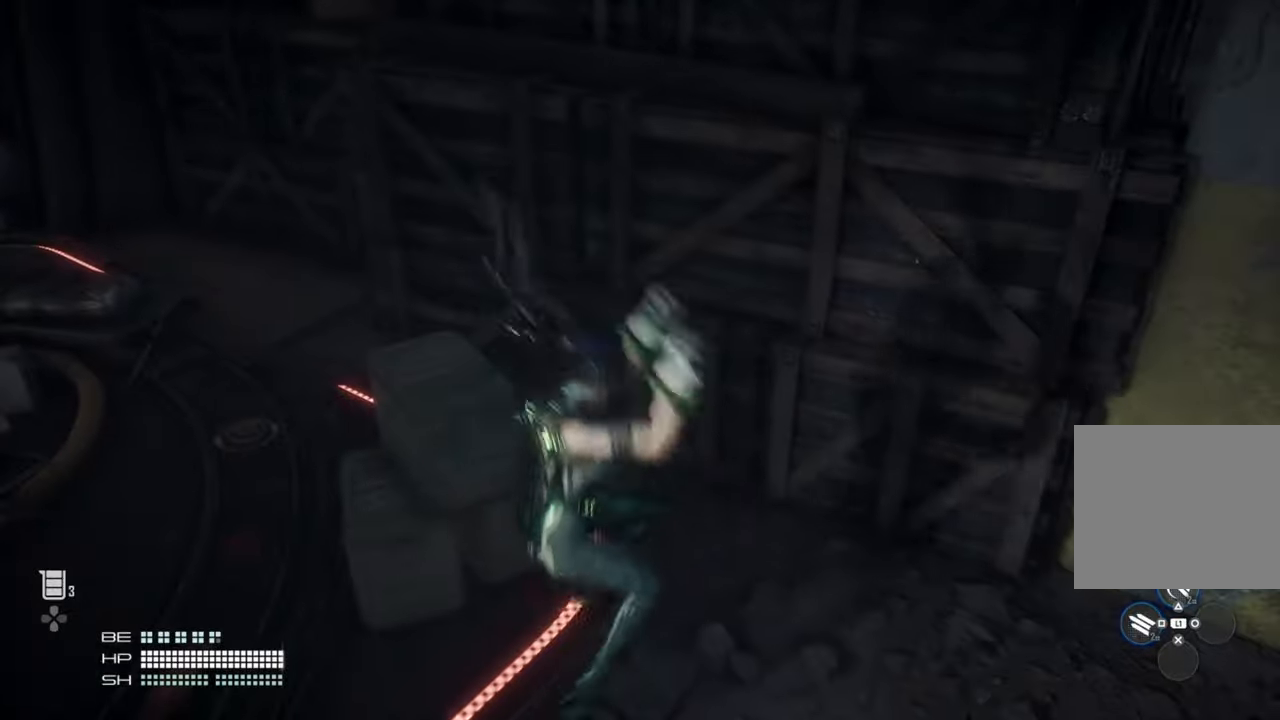
{"dt_ms": 500, "buttons": [], "left_stick": "center", "right_stick": "center", "events": [[233, "right_stick", "center"]]}